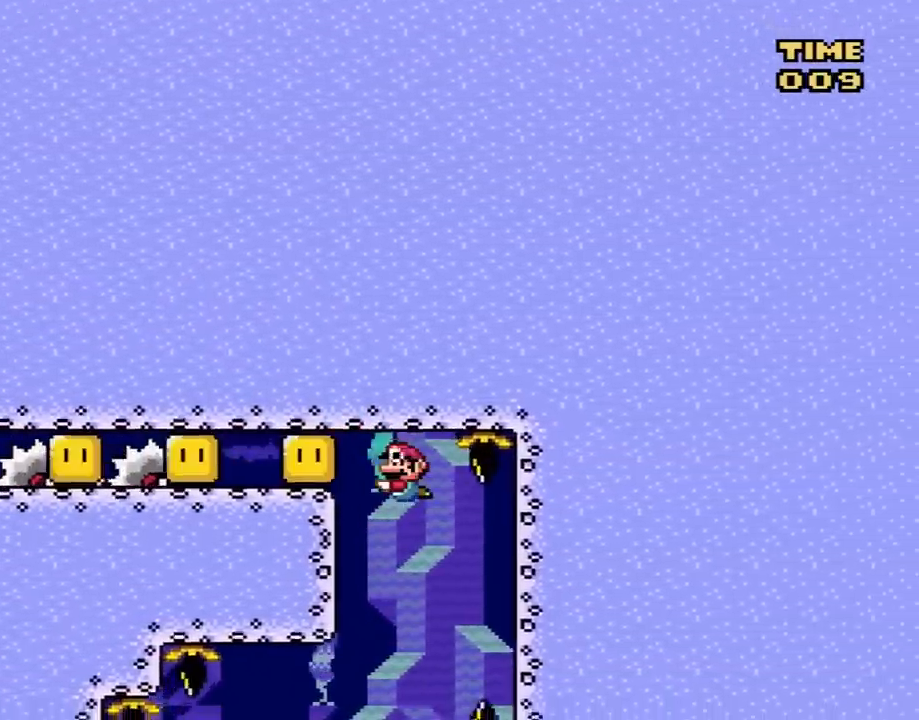
Gameplay with a controller (Nintendo layout); each line is a JSON object with the inputs held at the frame after it. "events" lists button and stick changes between this image and that frame as [ms after this image, input, new state], when the widget could be followed in between. Not read: L3 R3.
{"buttons": ["DPAD_LEFT"], "events": [[33, "DPAD_LEFT", "up"], [383, "DPAD_LEFT", "down"]]}
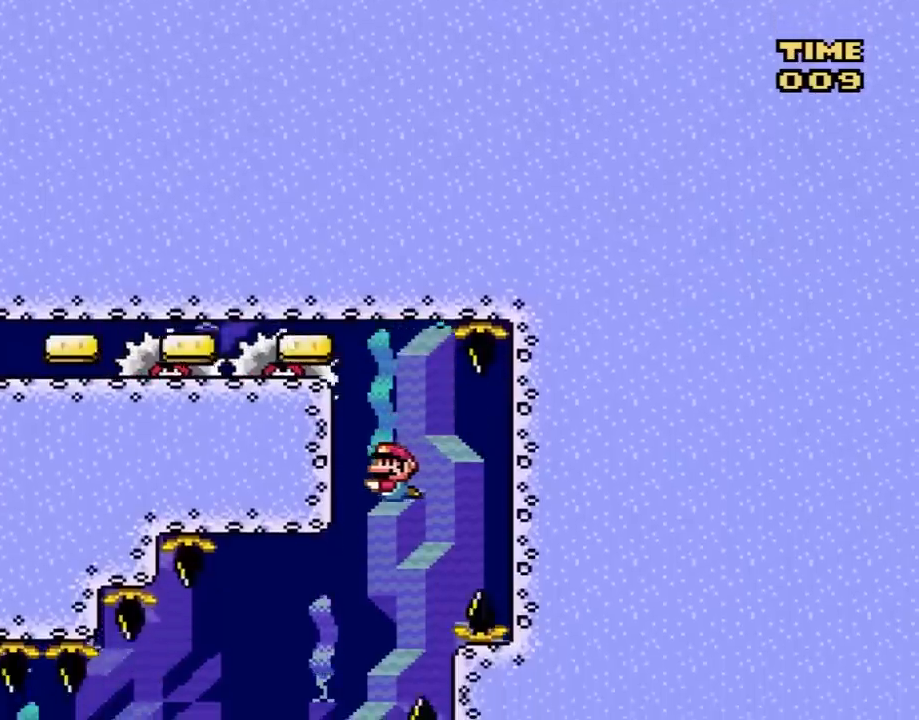
{"buttons": ["DPAD_LEFT"], "events": []}
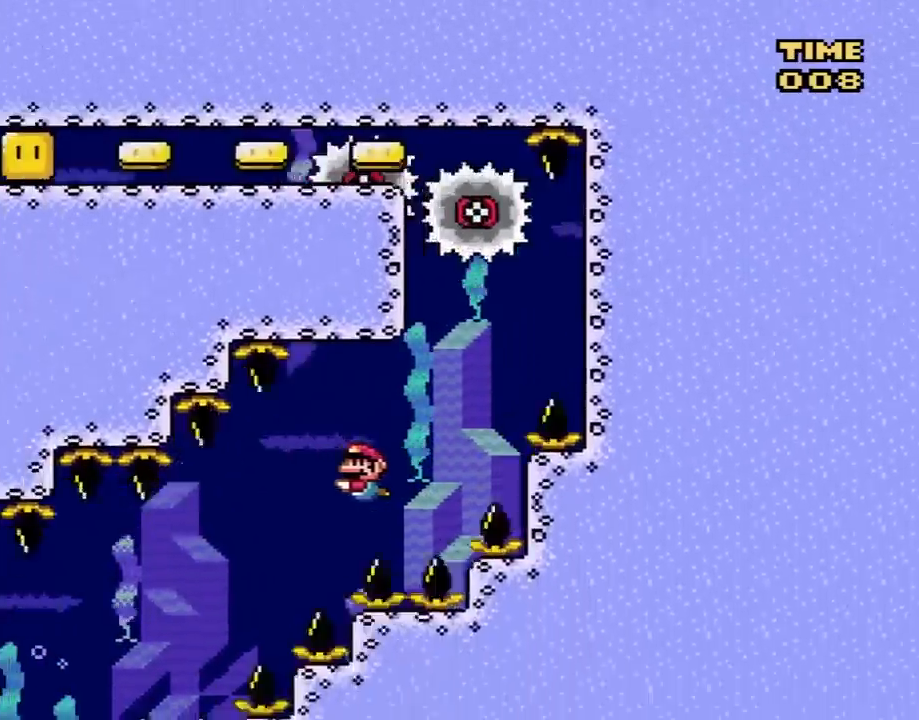
{"buttons": ["DPAD_LEFT"], "events": [[33, "B", "down"], [117, "B", "up"], [450, "B", "down"], [500, "B", "up"]]}
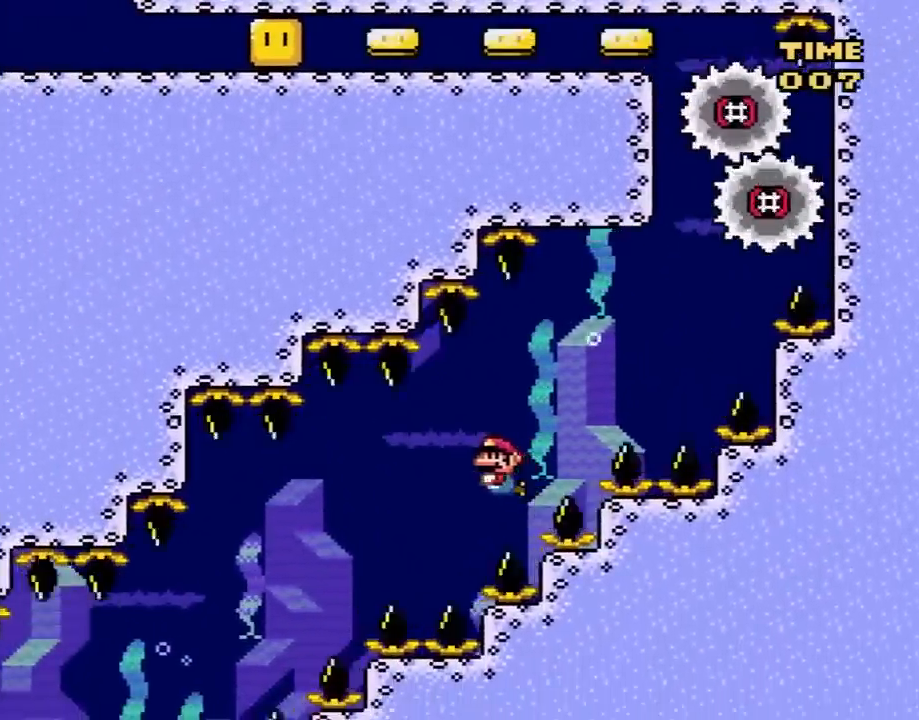
{"buttons": ["DPAD_LEFT"], "events": []}
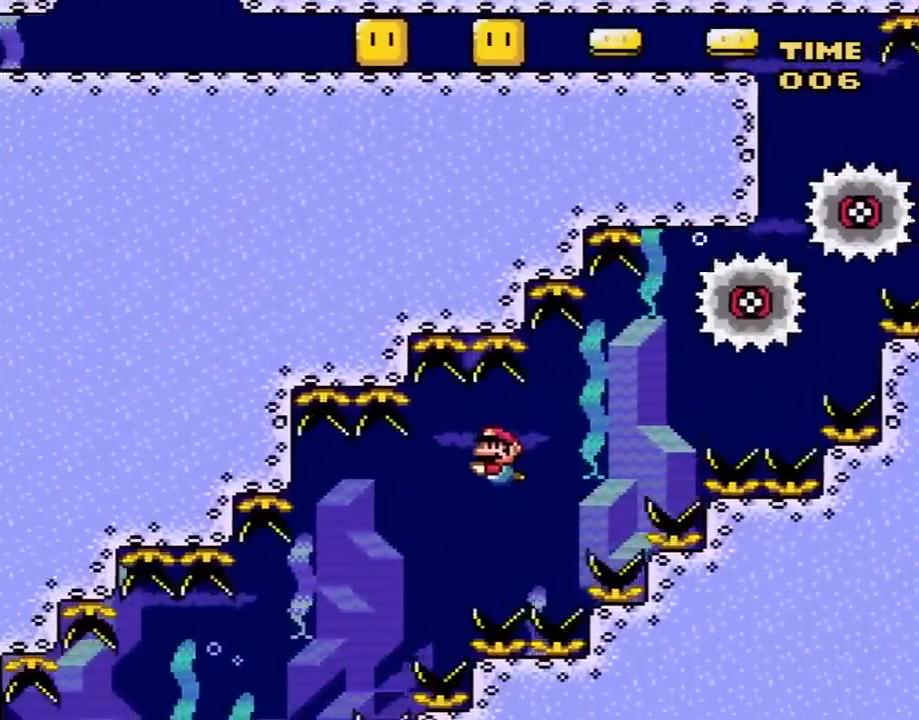
{"buttons": ["DPAD_LEFT"], "events": []}
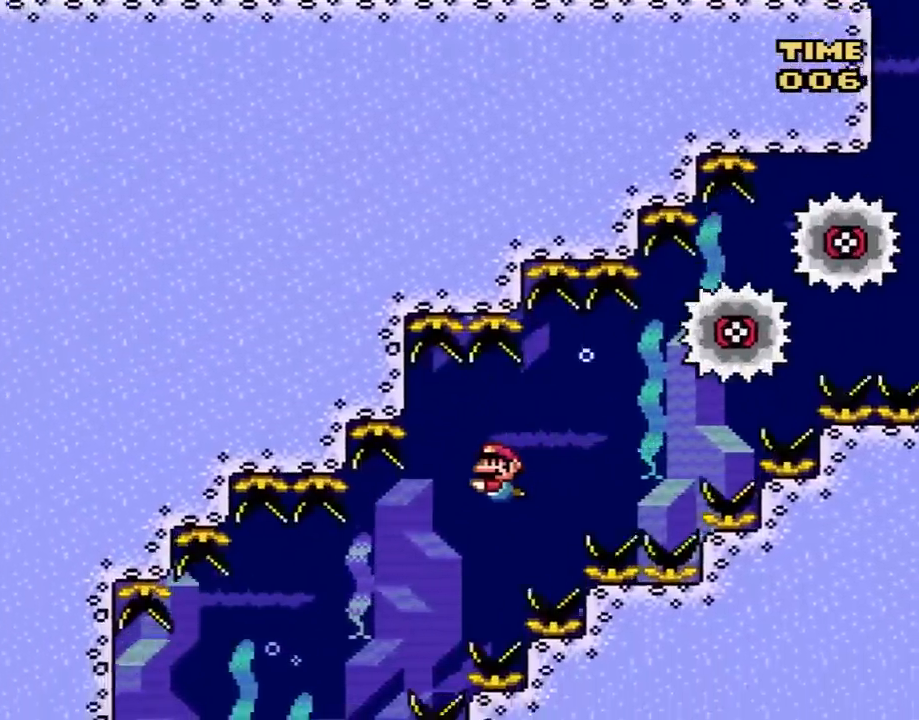
{"buttons": ["DPAD_LEFT"], "events": [[450, "B", "down"], [483, "B", "up"]]}
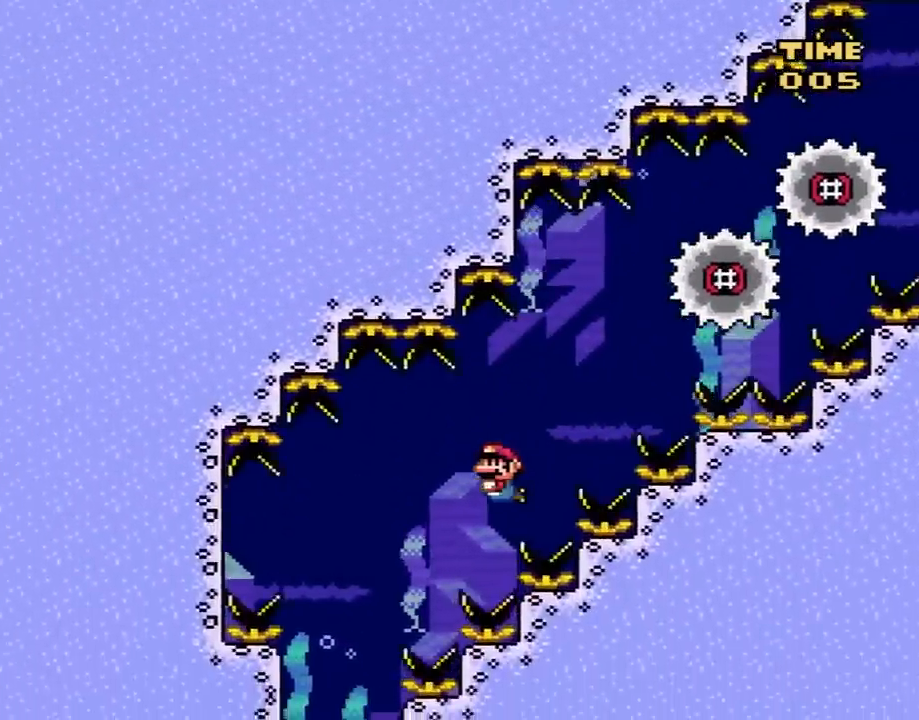
{"buttons": ["DPAD_LEFT"], "events": []}
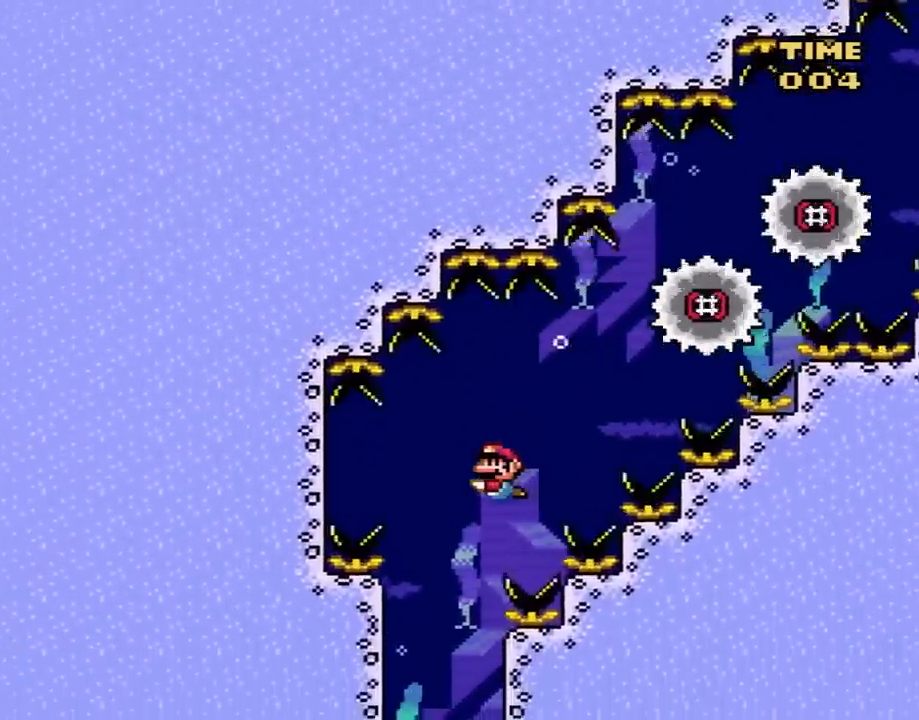
{"buttons": [], "events": [[133, "DPAD_LEFT", "up"], [217, "DPAD_RIGHT", "down"], [350, "DPAD_RIGHT", "up"]]}
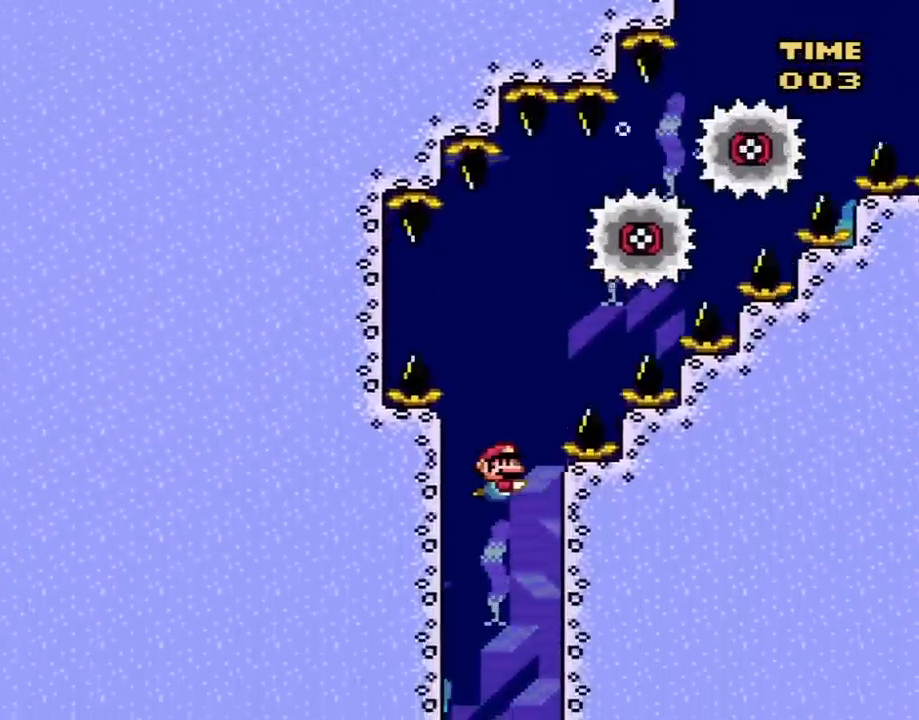
{"buttons": ["DPAD_DOWN"], "events": [[33, "DPAD_RIGHT", "down"], [100, "DPAD_RIGHT", "up"], [133, "DPAD_DOWN", "down"]]}
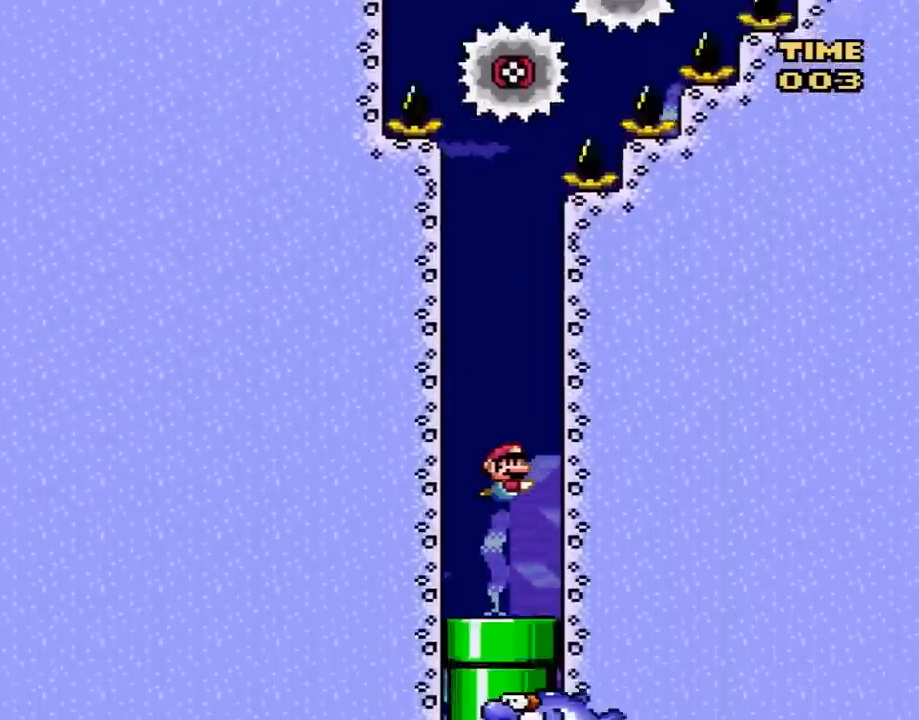
{"buttons": ["DPAD_DOWN"], "events": [[200, "B", "down"], [283, "B", "up"]]}
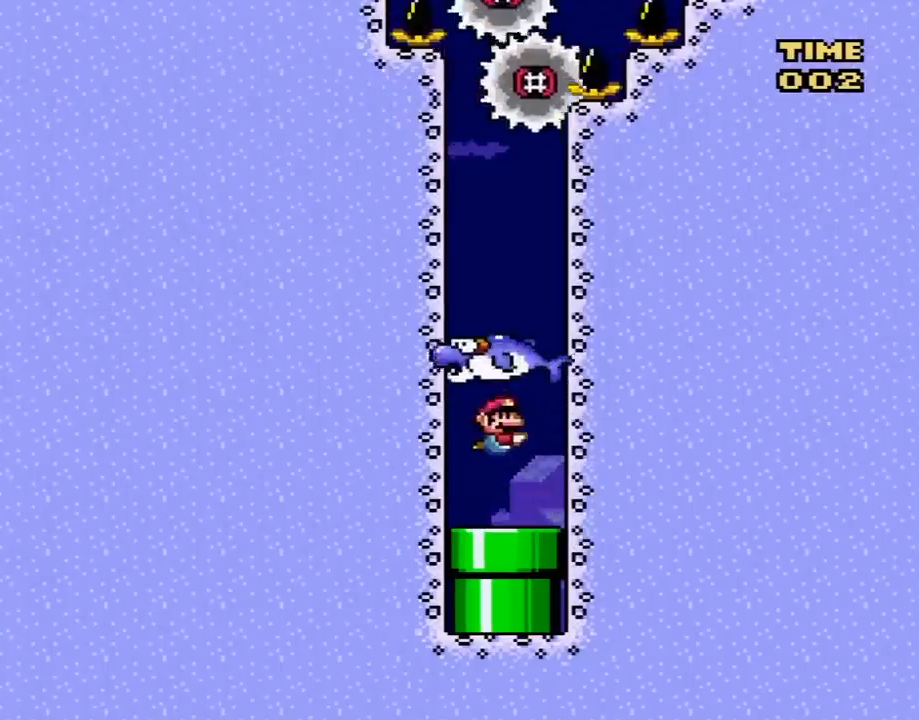
{"buttons": ["DPAD_DOWN"], "events": []}
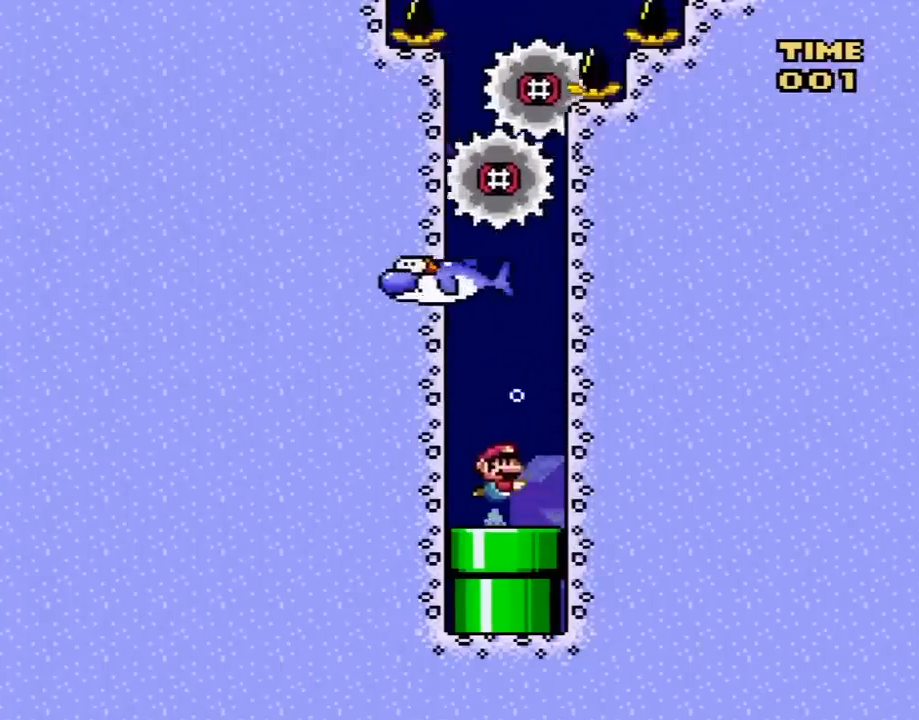
{"buttons": [], "events": [[317, "DPAD_DOWN", "up"]]}
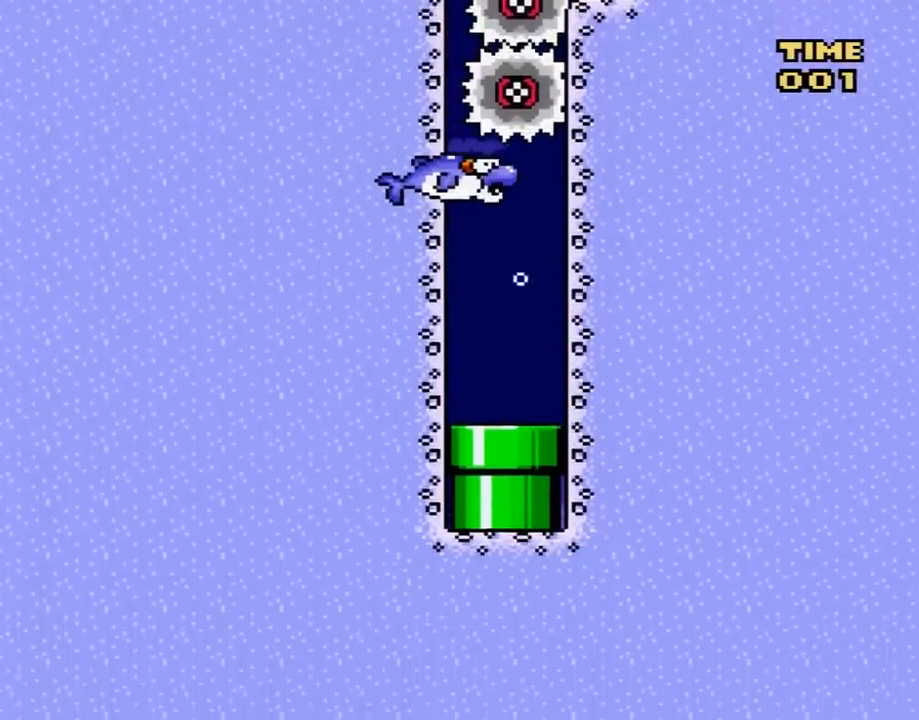
{"buttons": [], "events": []}
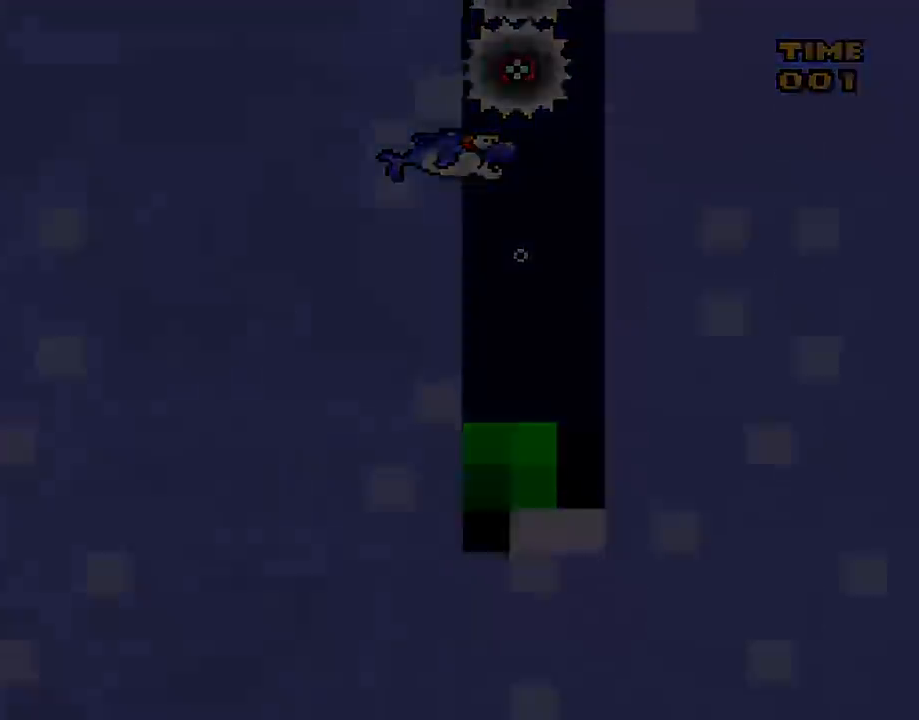
{"buttons": [], "events": []}
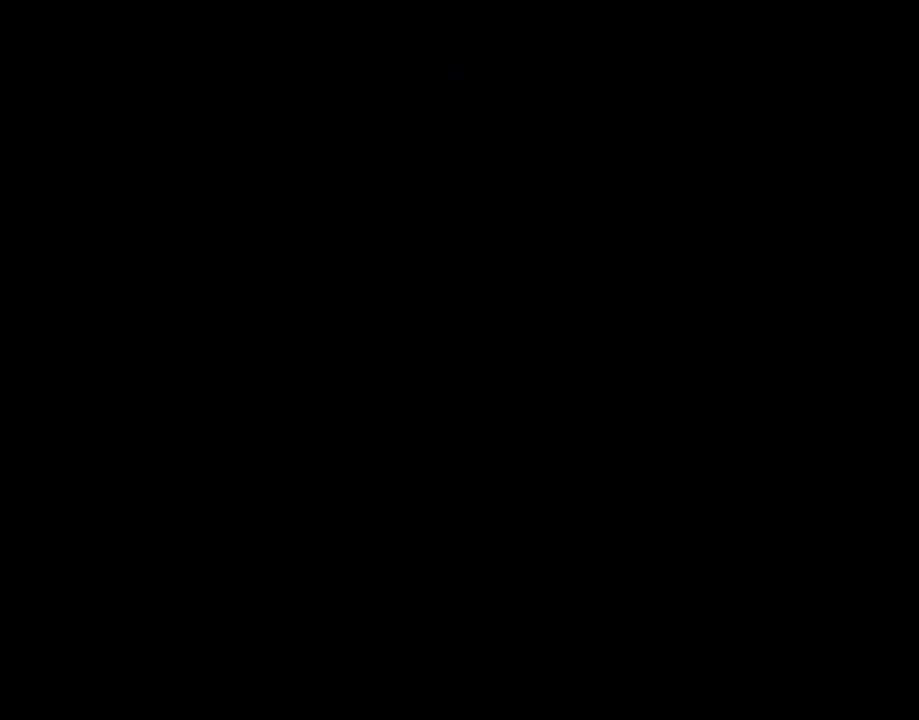
{"buttons": [], "events": []}
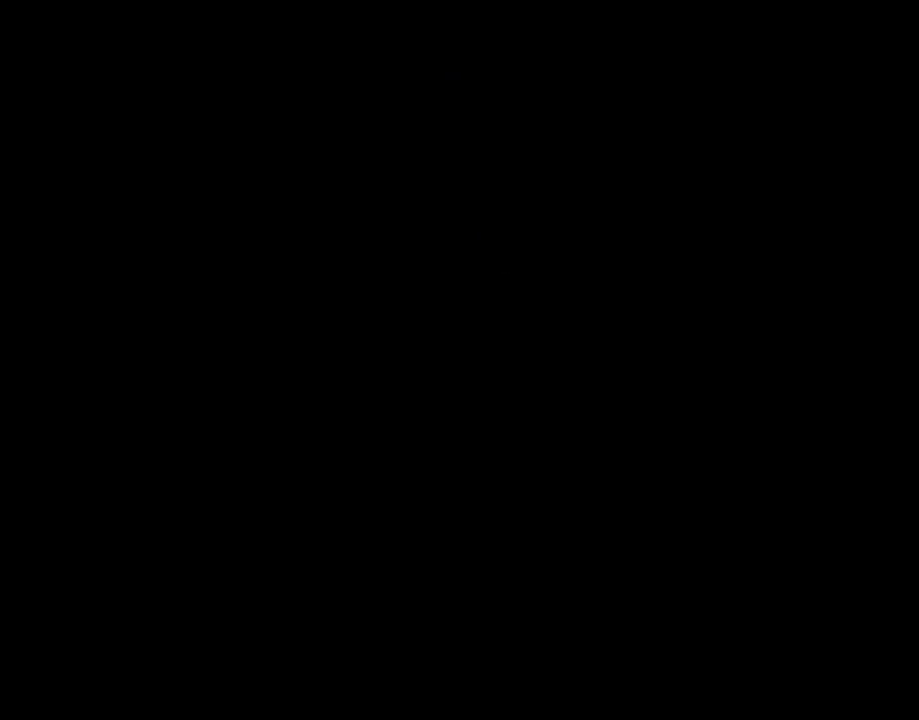
{"buttons": [], "events": []}
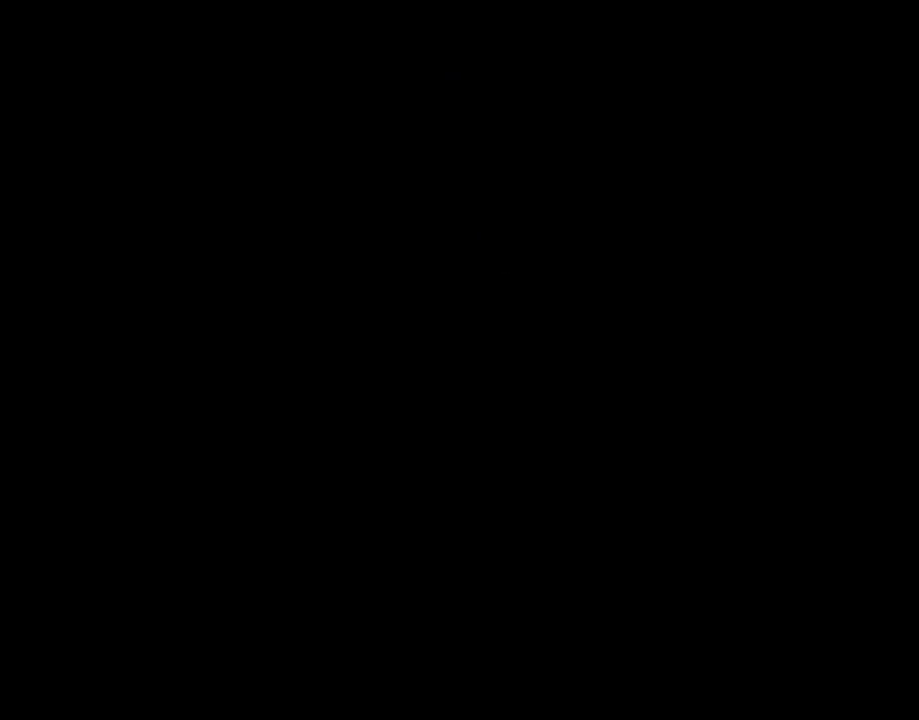
{"buttons": [], "events": []}
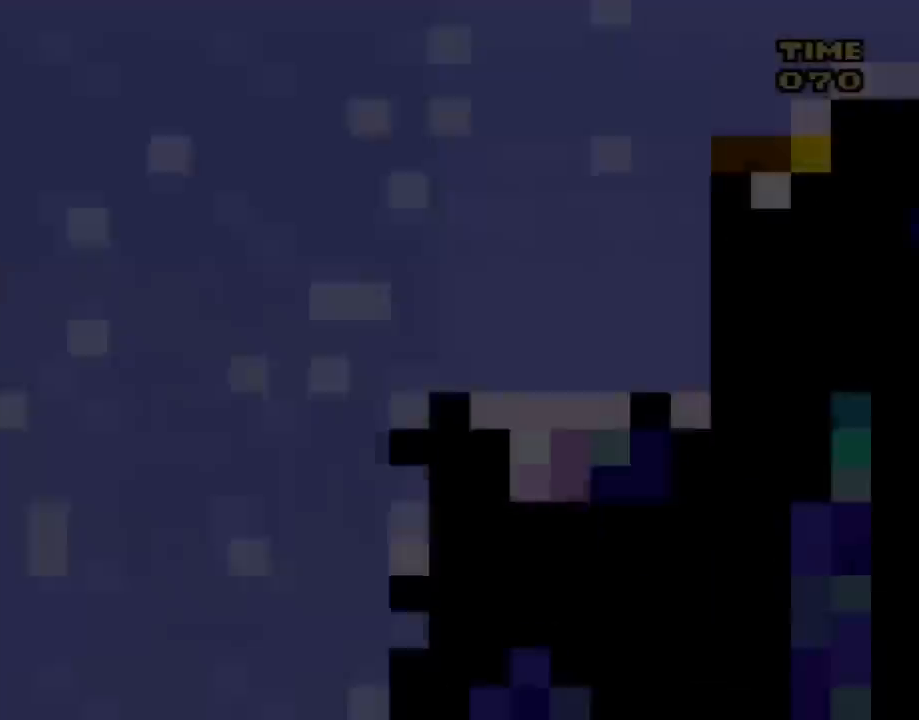
{"buttons": [], "events": []}
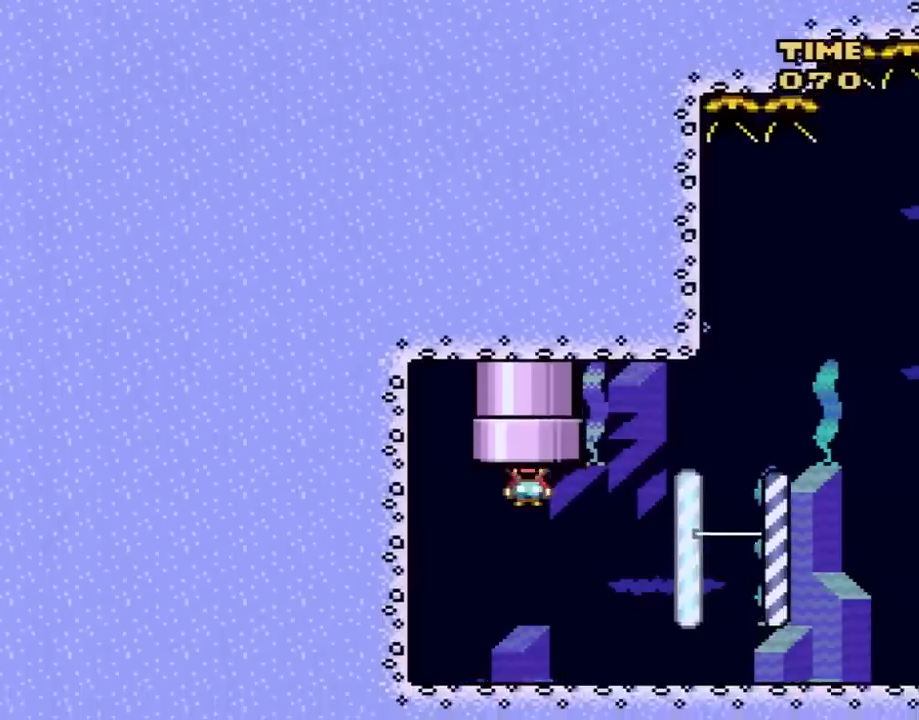
{"buttons": ["B", "DPAD_RIGHT"], "events": [[150, "DPAD_RIGHT", "down"], [417, "B", "down"]]}
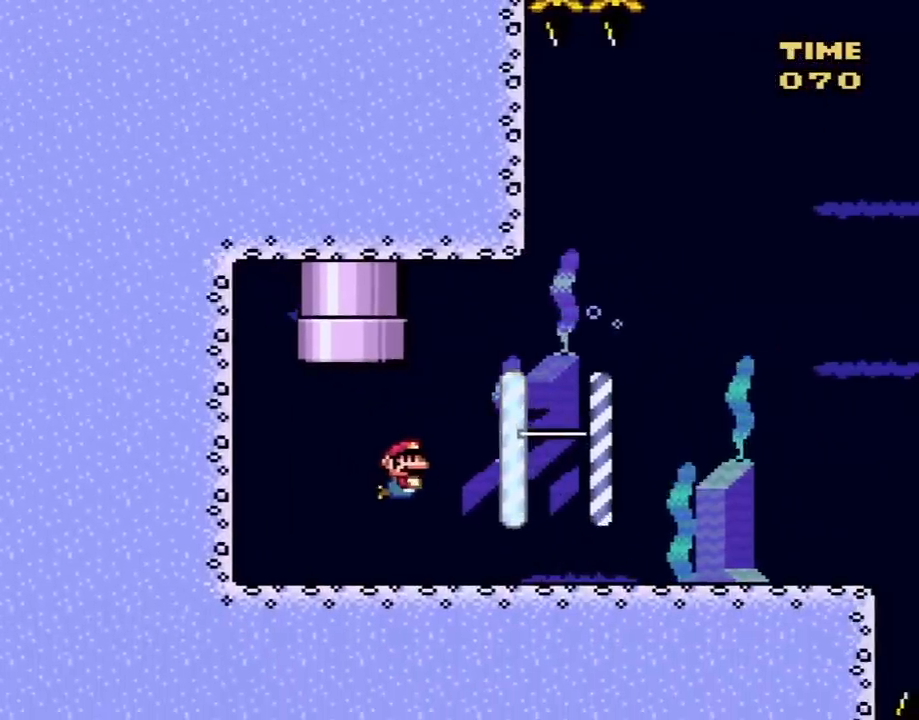
{"buttons": ["DPAD_RIGHT"], "events": [[50, "B", "up"], [300, "B", "down"], [400, "B", "up"]]}
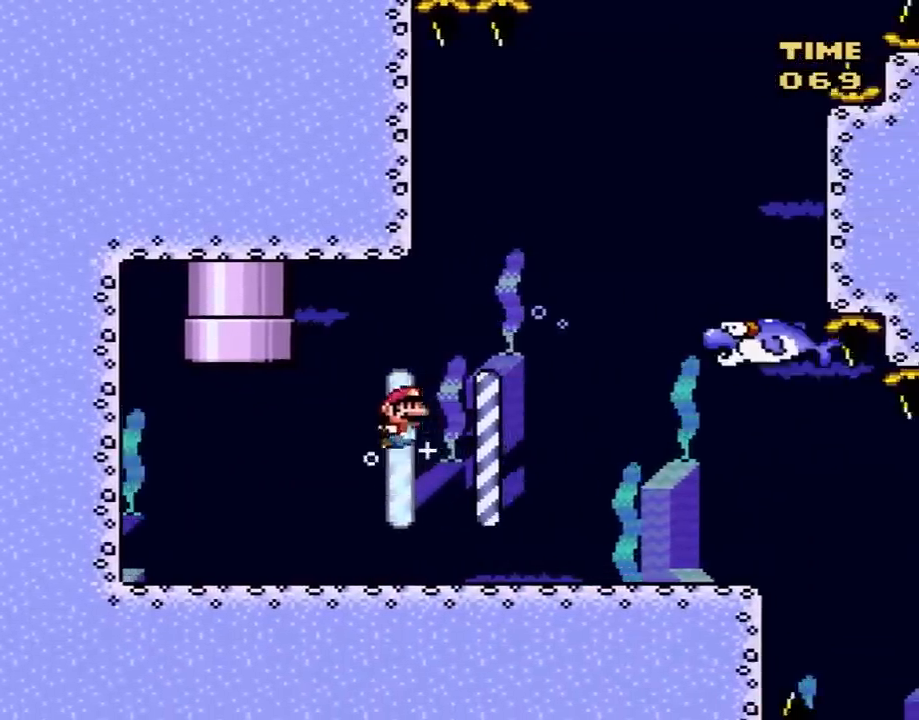
{"buttons": ["DPAD_RIGHT"], "events": []}
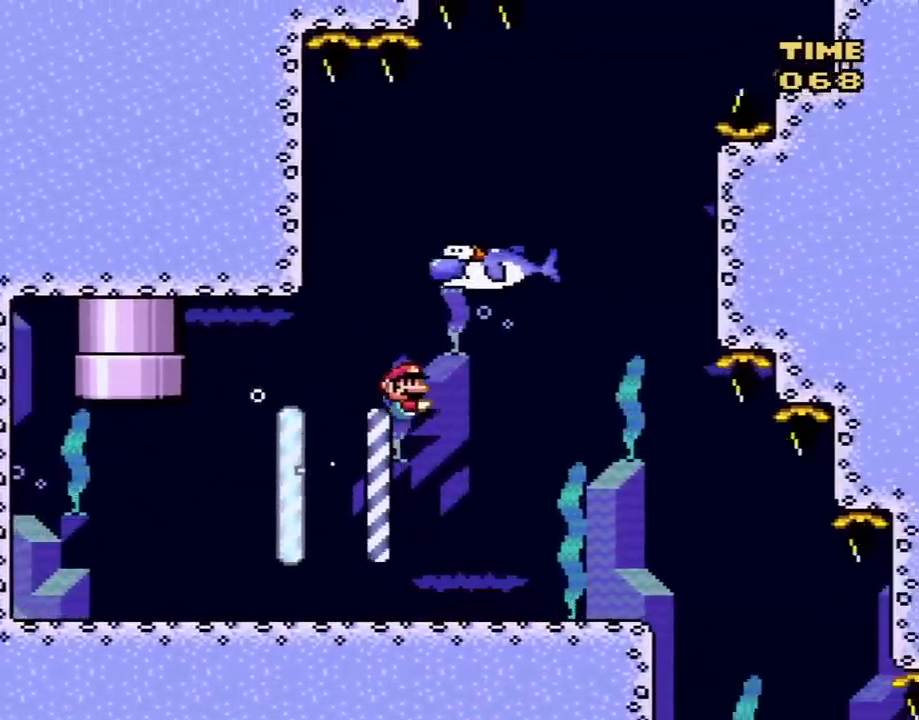
{"buttons": [], "events": [[367, "DPAD_RIGHT", "up"]]}
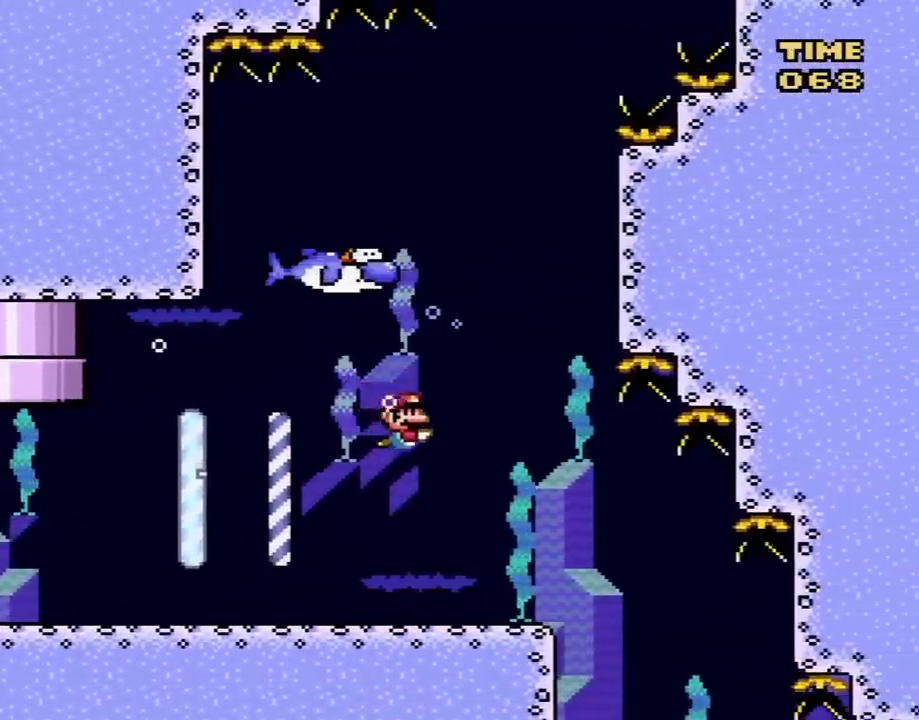
{"buttons": ["DPAD_RIGHT"], "events": [[483, "DPAD_RIGHT", "down"]]}
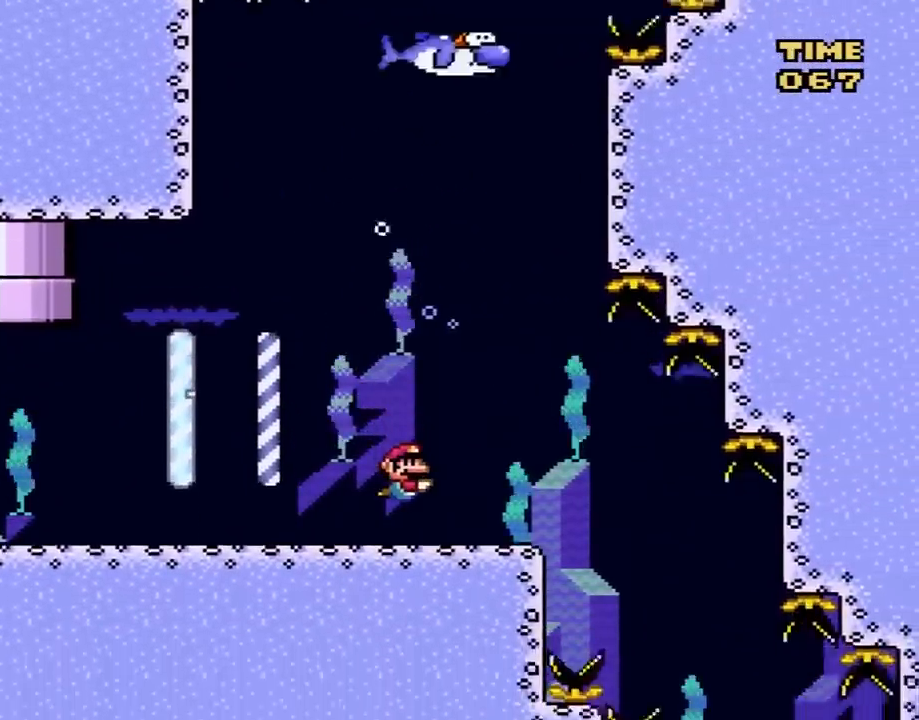
{"buttons": ["B", "DPAD_DOWN", "DPAD_RIGHT"], "events": [[17, "B", "down"], [100, "B", "up"], [267, "DPAD_DOWN", "down"], [450, "B", "down"]]}
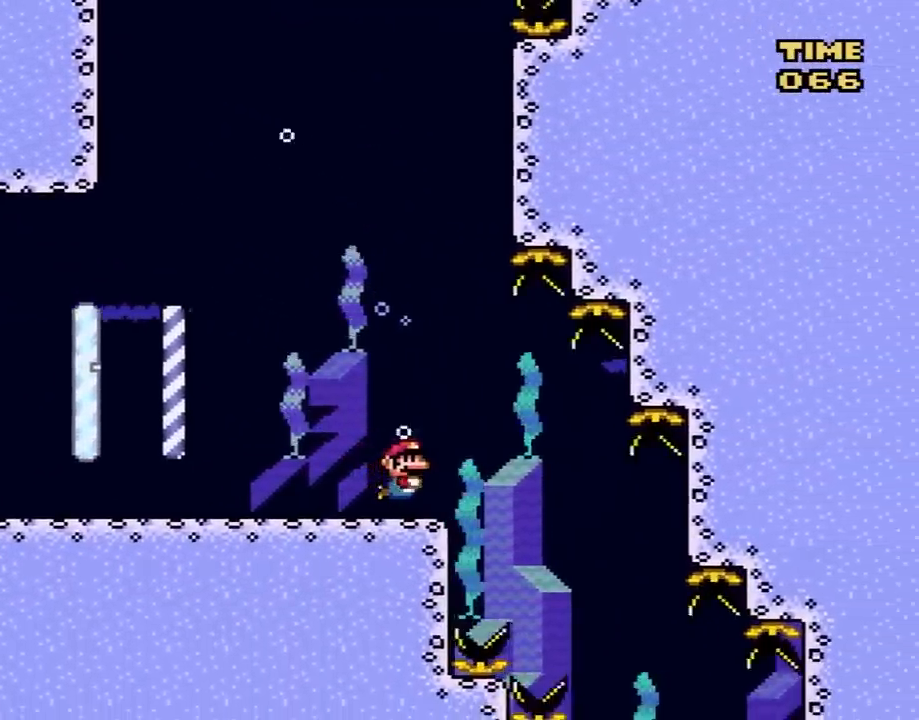
{"buttons": ["DPAD_DOWN", "DPAD_RIGHT"], "events": [[83, "B", "up"]]}
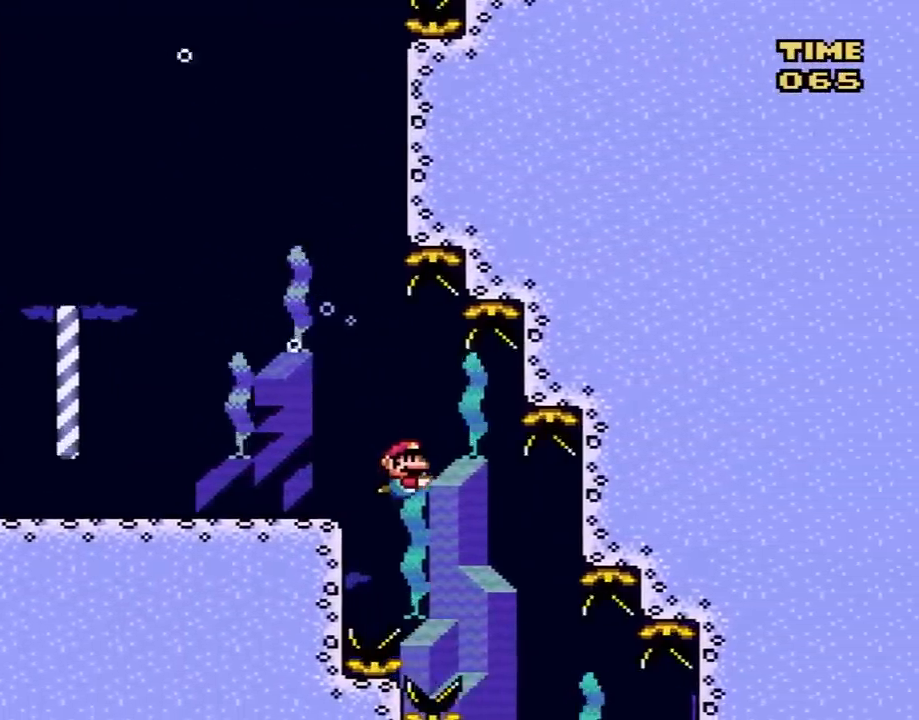
{"buttons": ["DPAD_DOWN", "DPAD_RIGHT"], "events": []}
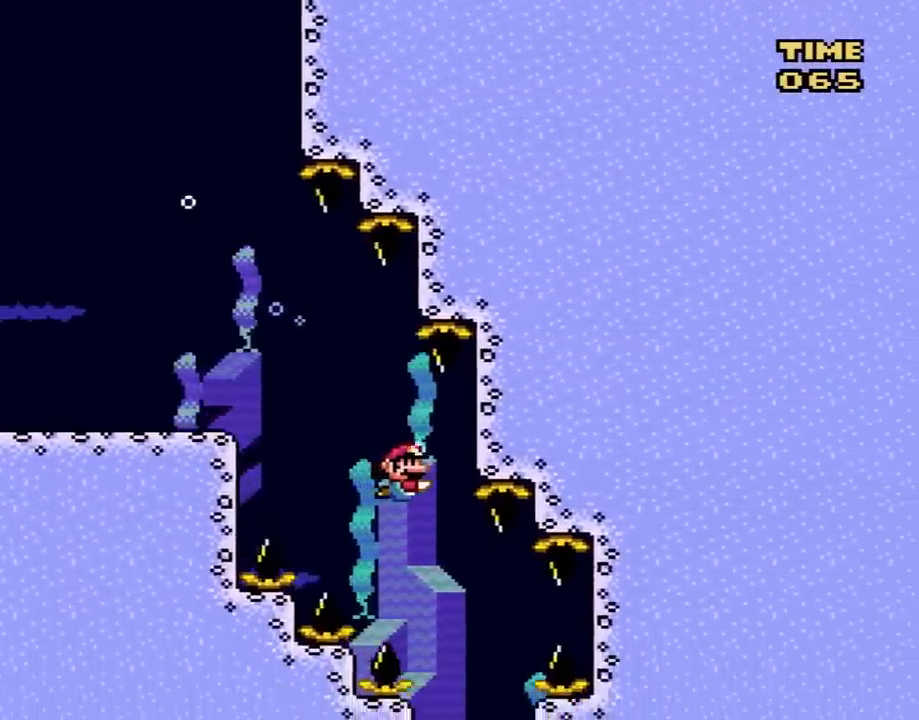
{"buttons": ["DPAD_DOWN", "DPAD_LEFT"], "events": [[17, "DPAD_RIGHT", "up"], [167, "DPAD_RIGHT", "down"], [333, "DPAD_RIGHT", "up"], [450, "DPAD_LEFT", "down"]]}
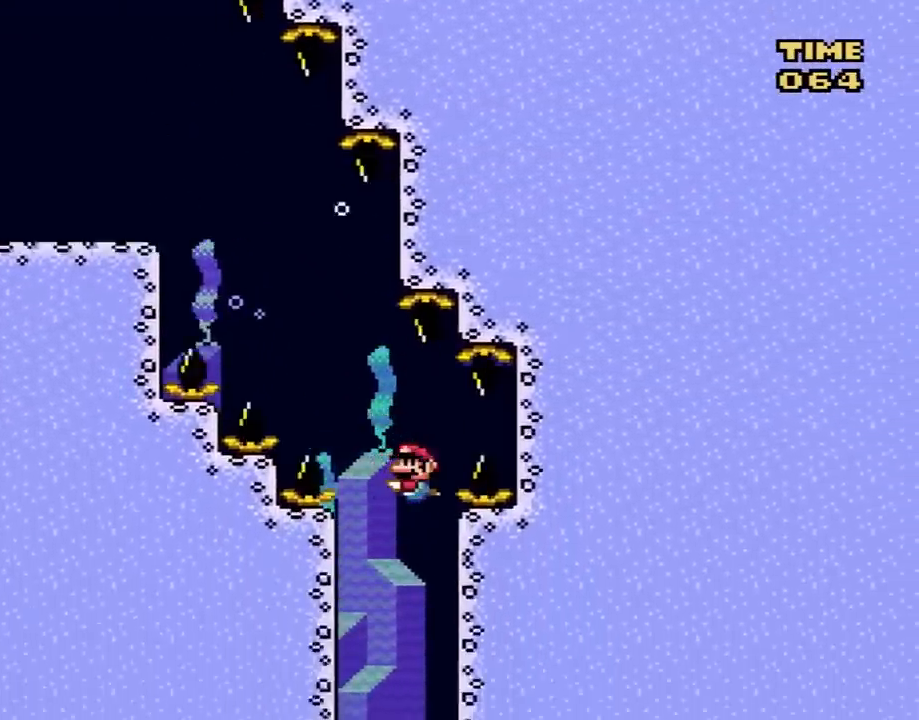
{"buttons": ["DPAD_DOWN"], "events": [[167, "DPAD_LEFT", "up"]]}
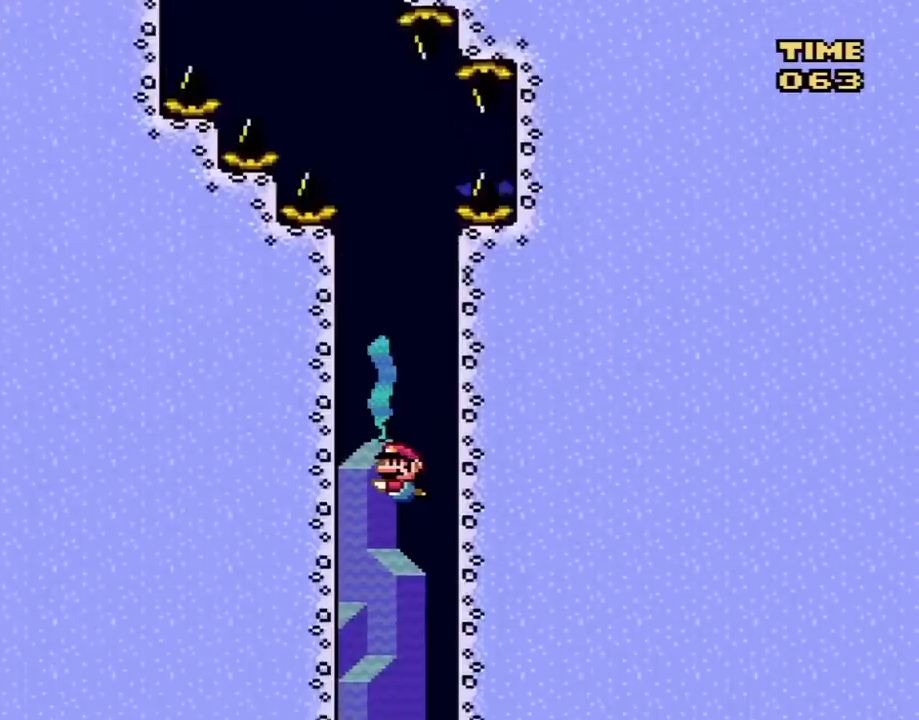
{"buttons": ["DPAD_DOWN"], "events": []}